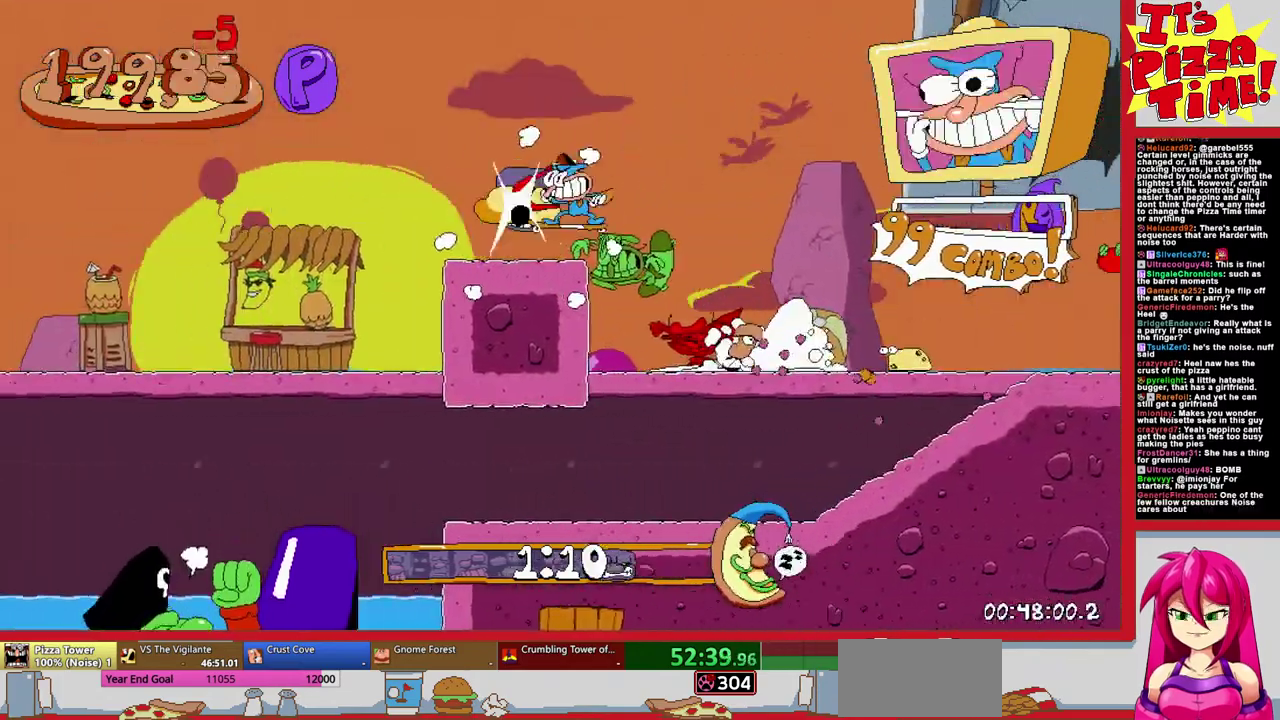
Gameplay with a controller (Nintendo layout); each line is a JSON object with the inputs held at the frame after it. "events" lists button and stick changes between this image and that frame as [ms after this image, input, new state], when the widget could be followed in between. Not read: L3 R2 R3.
{"buttons": ["R1", "DPAD_LEFT"], "events": [[250, "B", "down"], [450, "B", "up"]]}
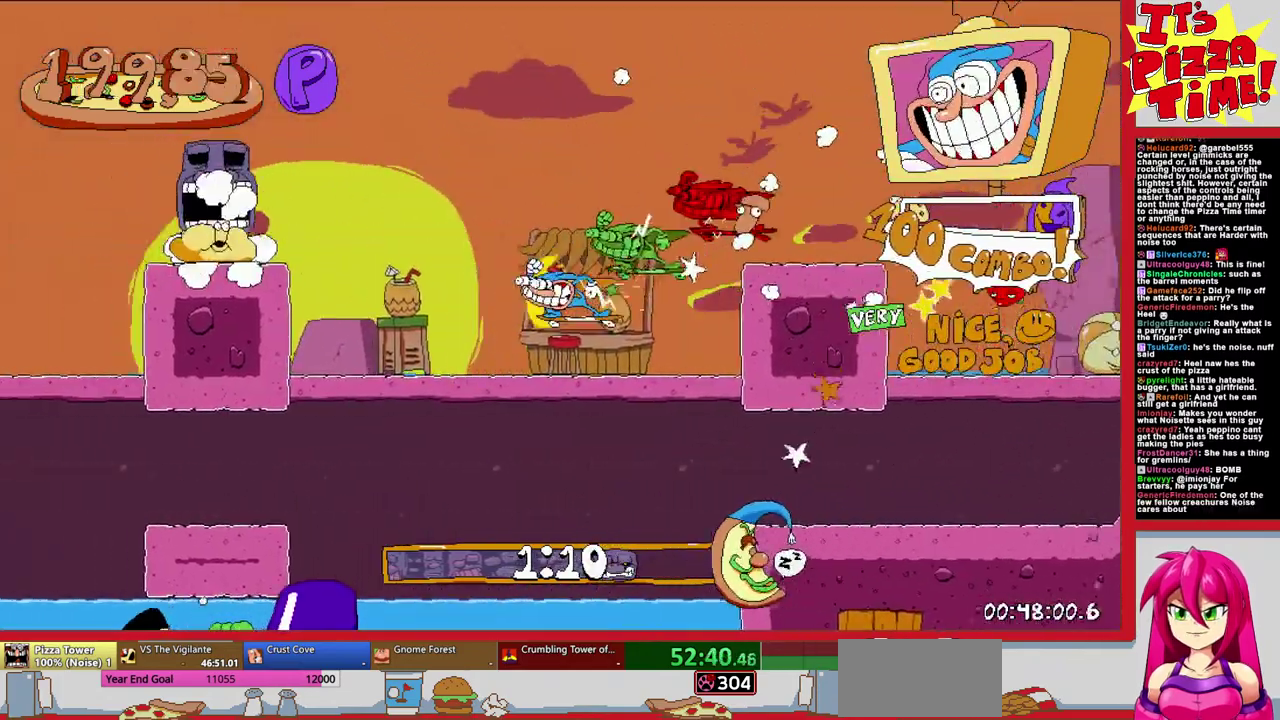
{"buttons": ["R1", "DPAD_LEFT"], "events": []}
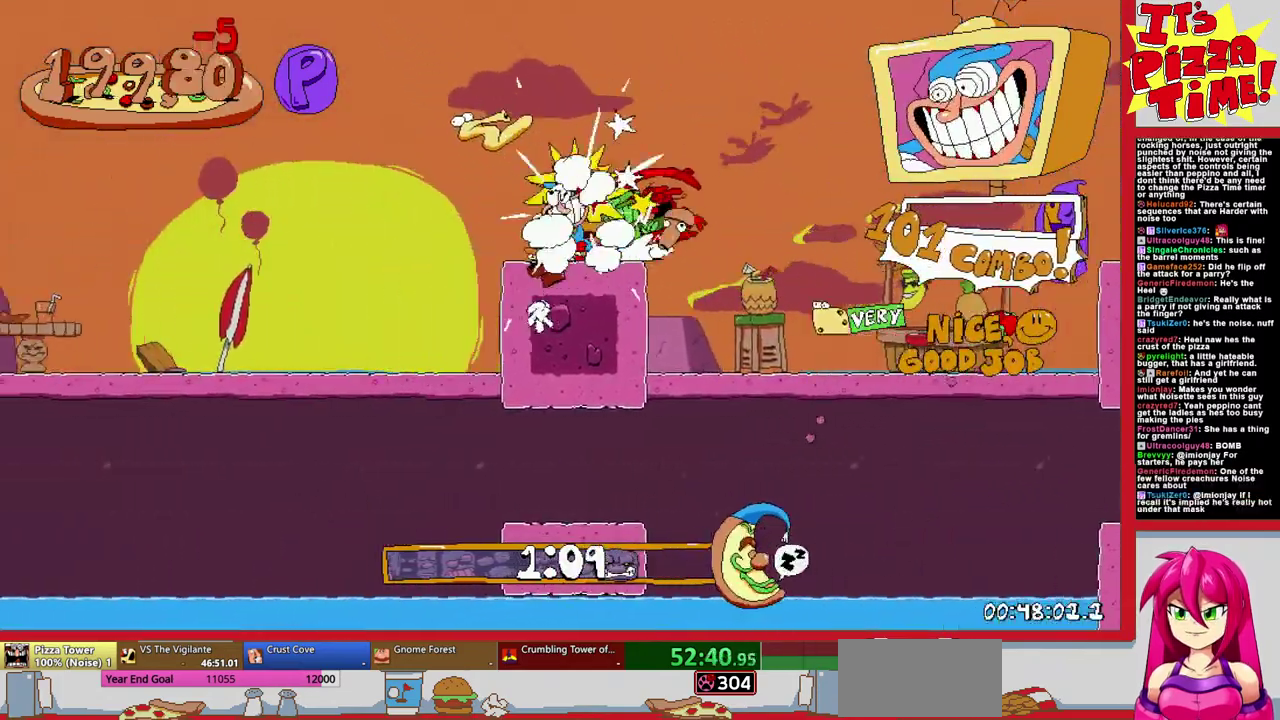
{"buttons": ["R1", "DPAD_LEFT"], "events": [[167, "B", "down"], [367, "B", "up"]]}
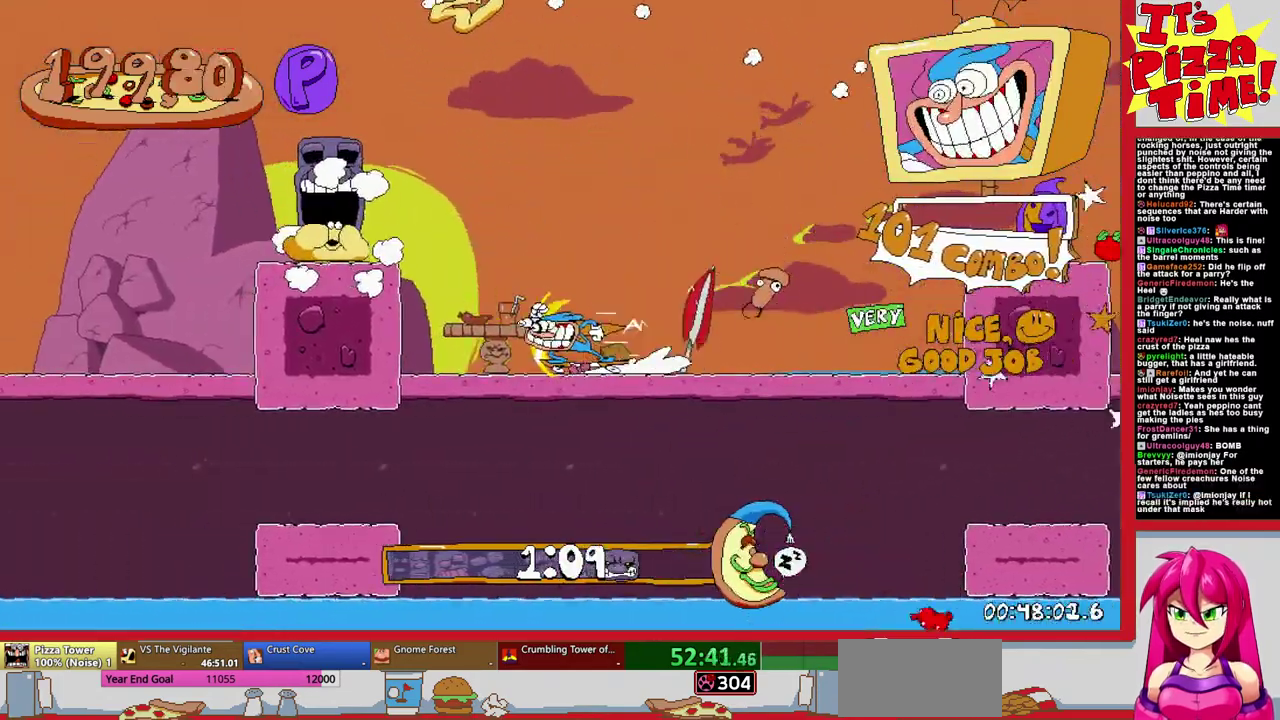
{"buttons": ["R1", "DPAD_LEFT"], "events": []}
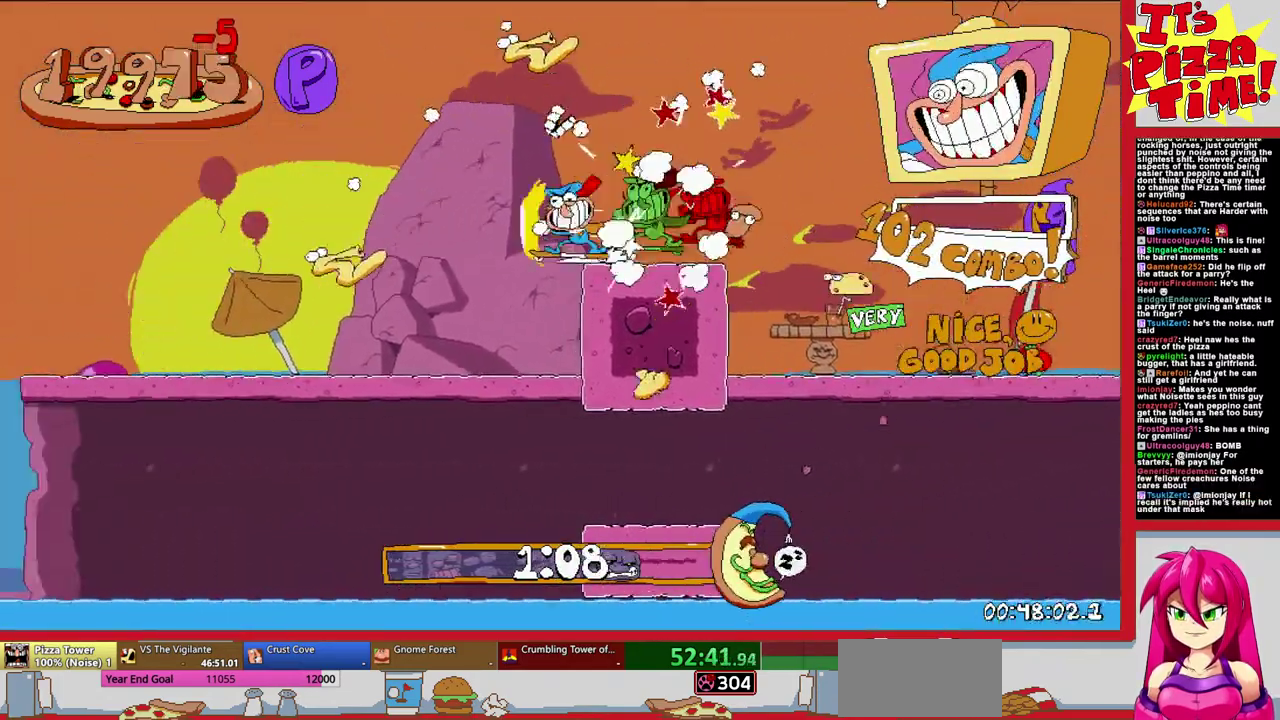
{"buttons": ["B", "R1", "DPAD_LEFT"], "events": [[233, "B", "down"]]}
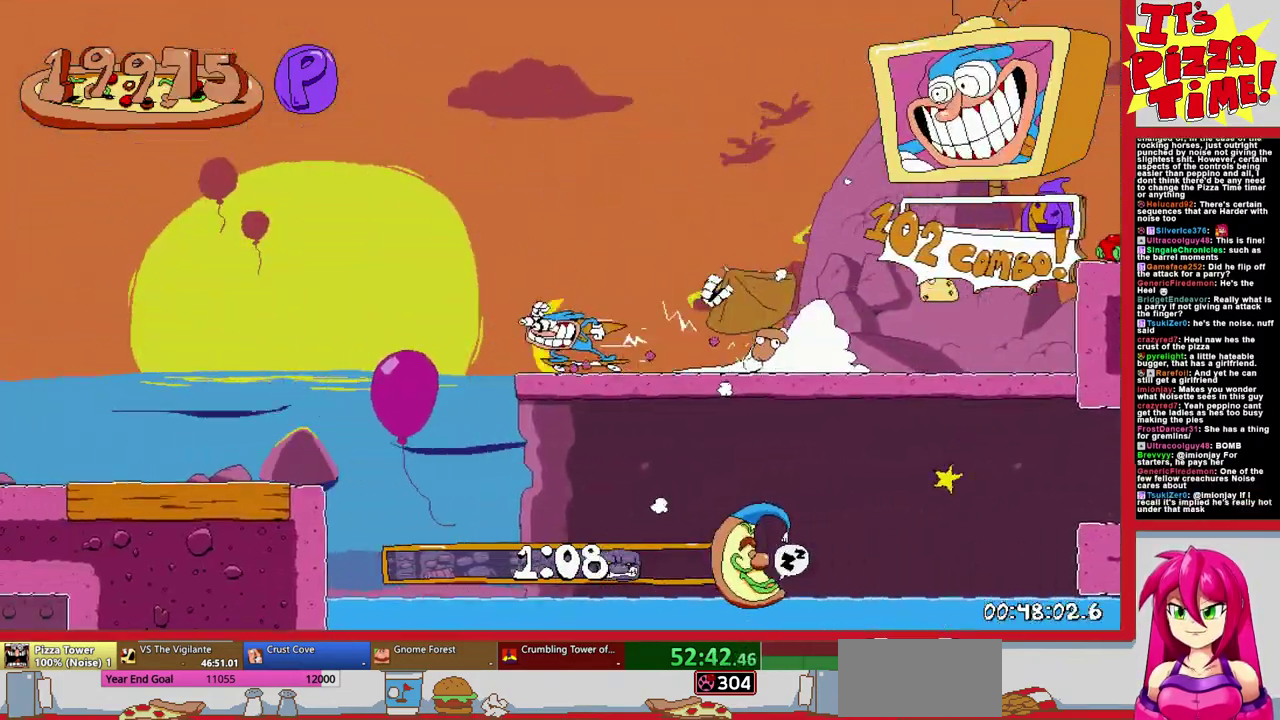
{"buttons": ["B", "R1", "DPAD_UP", "DPAD_LEFT"], "events": [[33, "B", "up"], [450, "DPAD_UP", "down"], [500, "B", "down"]]}
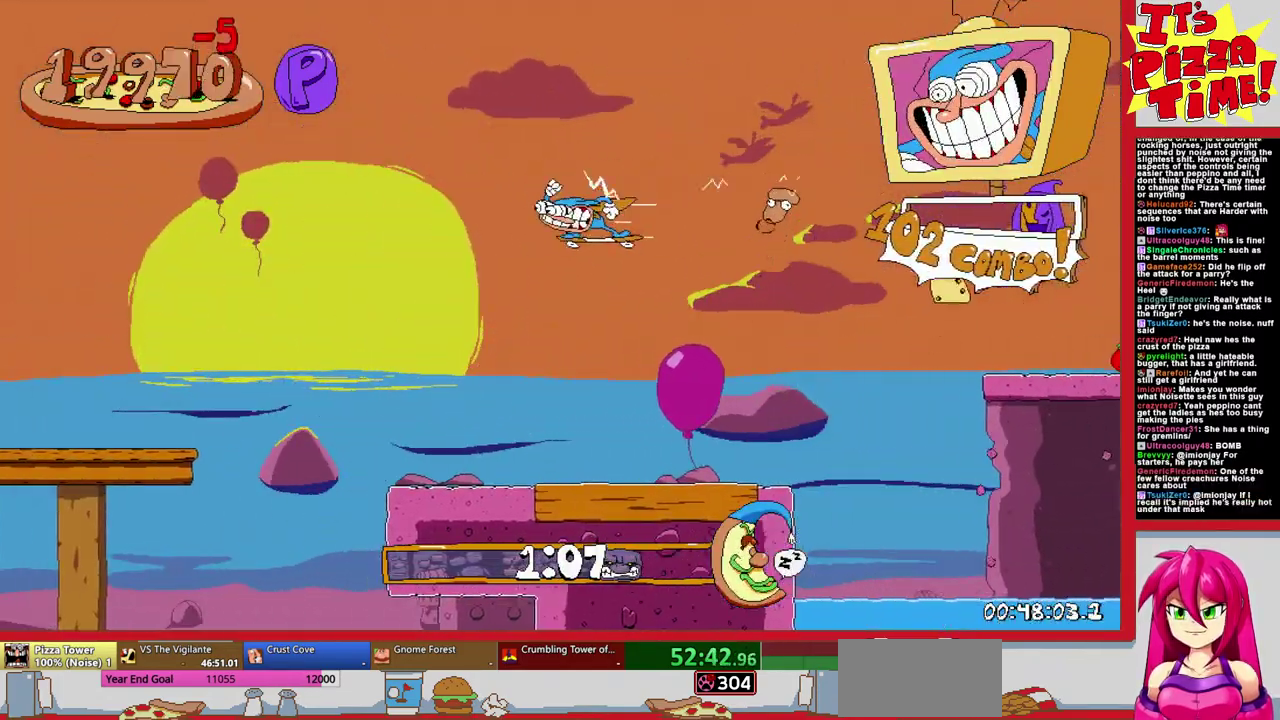
{"buttons": ["R1", "DPAD_LEFT"], "events": [[67, "DPAD_UP", "up"], [67, "Y", "down"], [150, "B", "up"], [150, "Y", "up"]]}
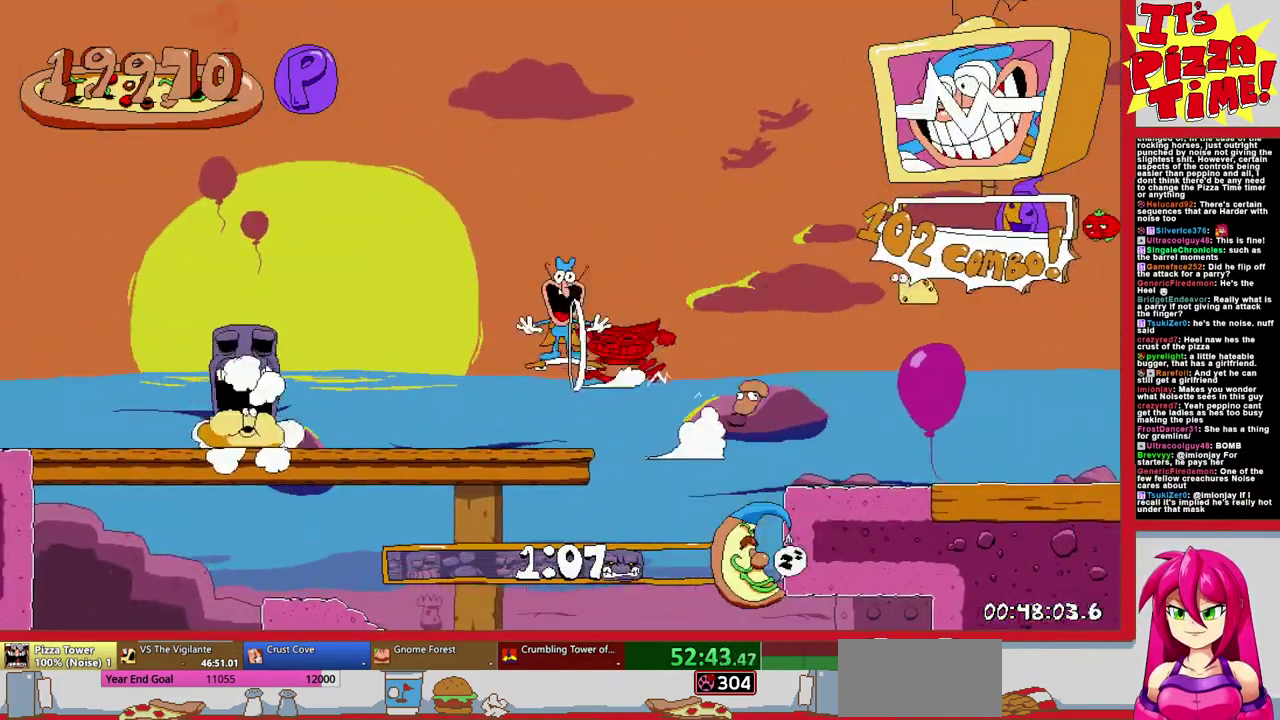
{"buttons": ["R1", "DPAD_LEFT"], "events": []}
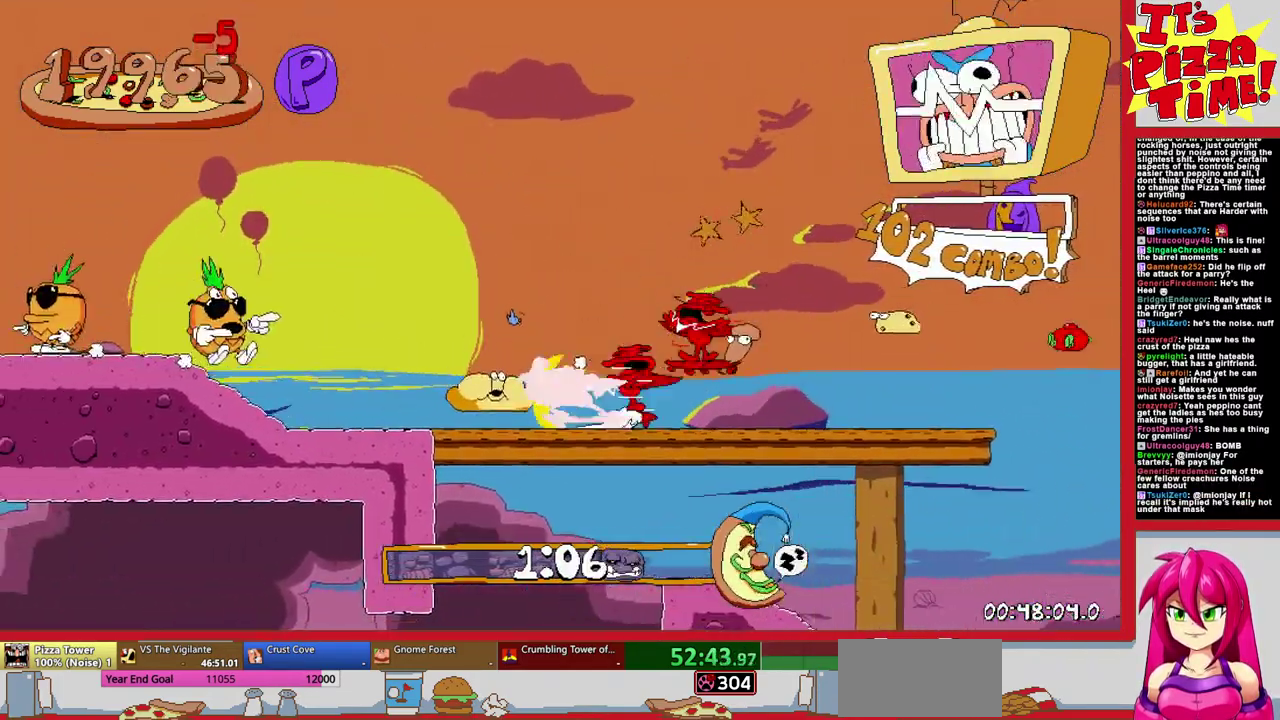
{"buttons": ["B", "R1", "DPAD_LEFT"], "events": [[350, "B", "down"]]}
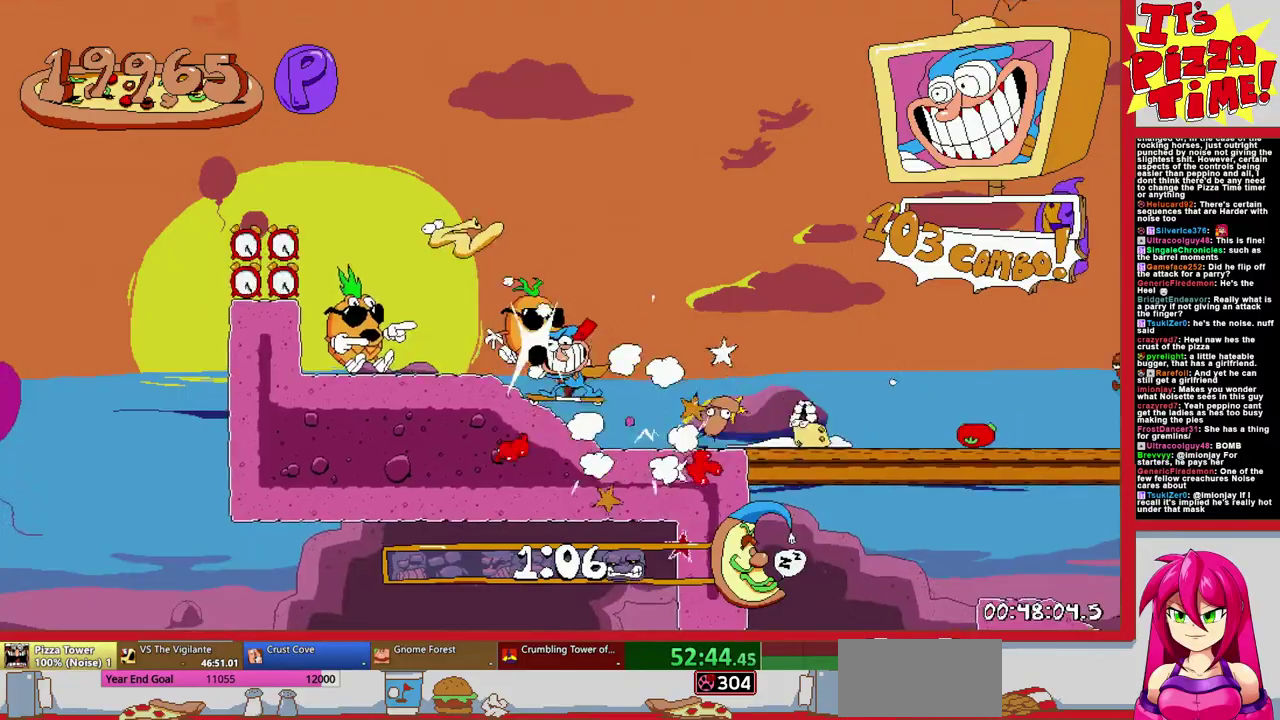
{"buttons": ["R1", "DPAD_LEFT"], "events": [[67, "B", "up"]]}
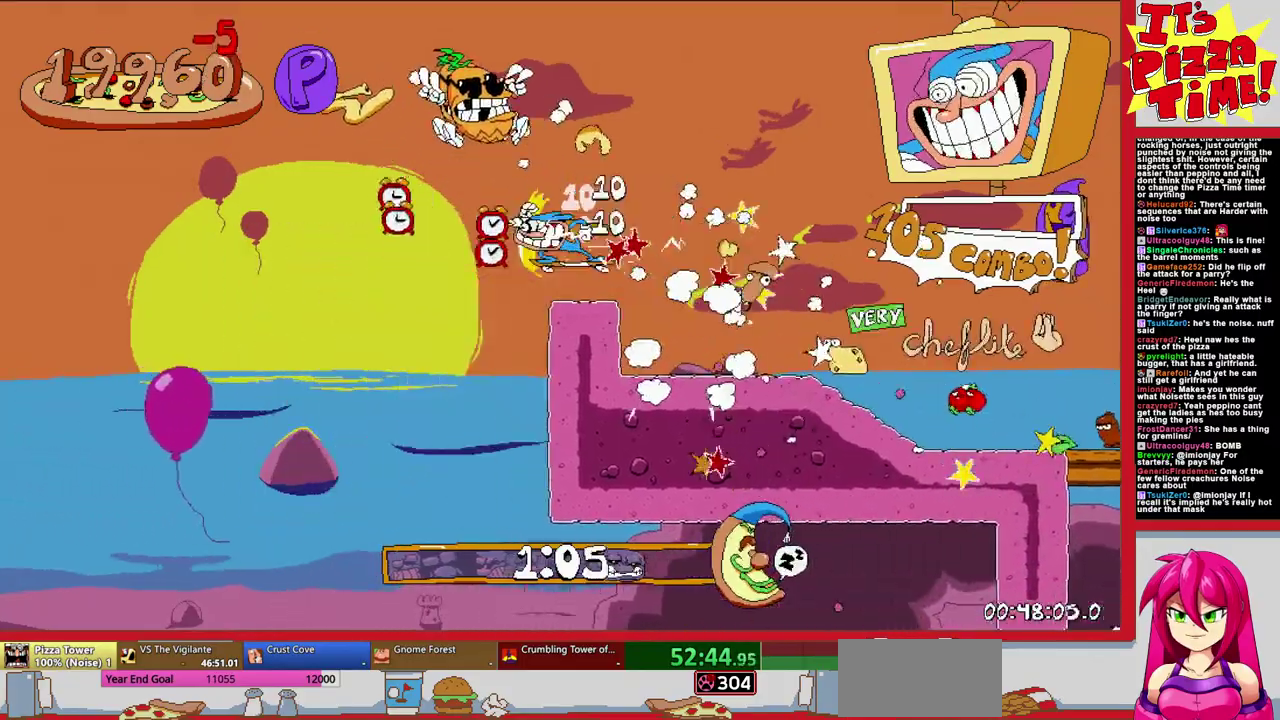
{"buttons": ["R1", "DPAD_LEFT"], "events": []}
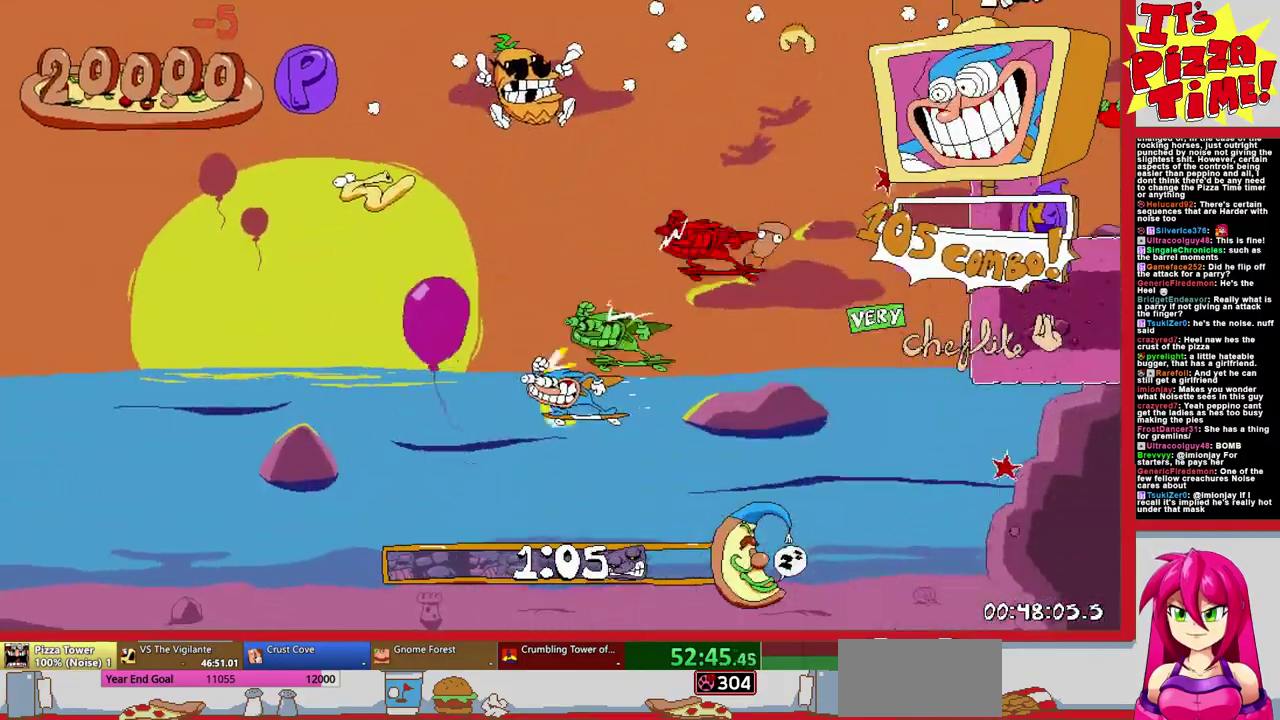
{"buttons": ["R1", "DPAD_LEFT"], "events": []}
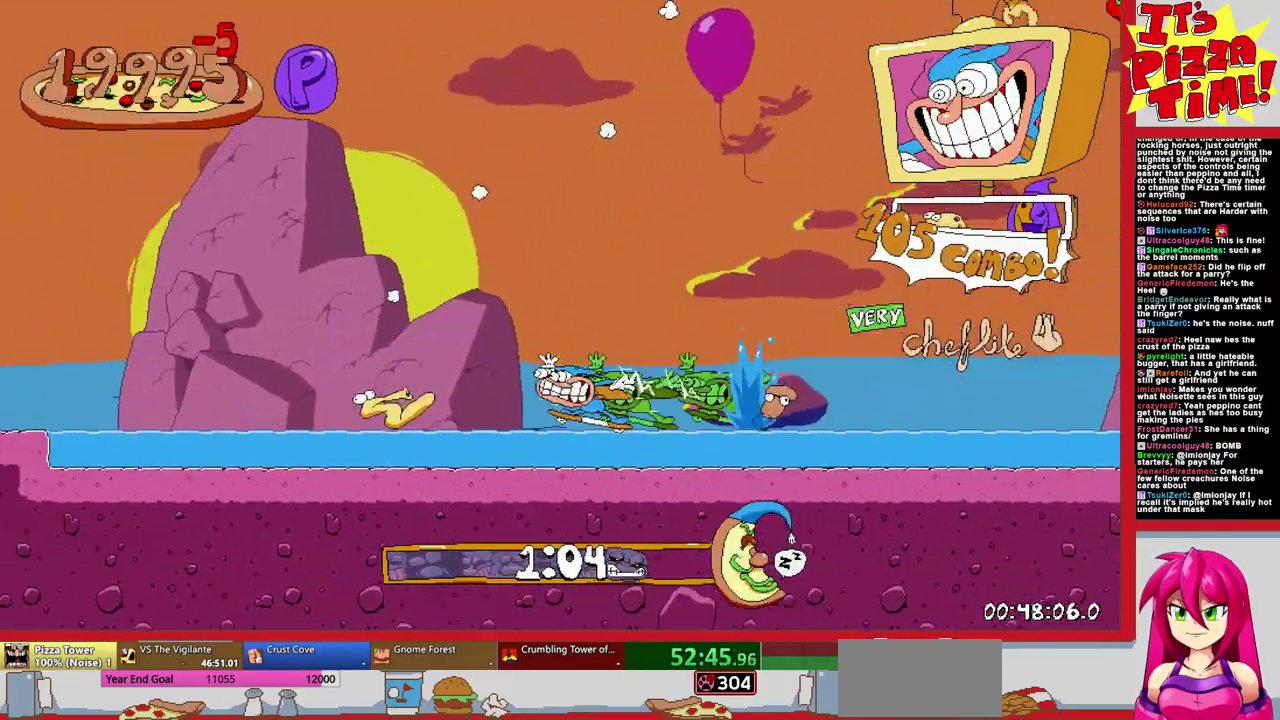
{"buttons": ["R1", "DPAD_LEFT"], "events": []}
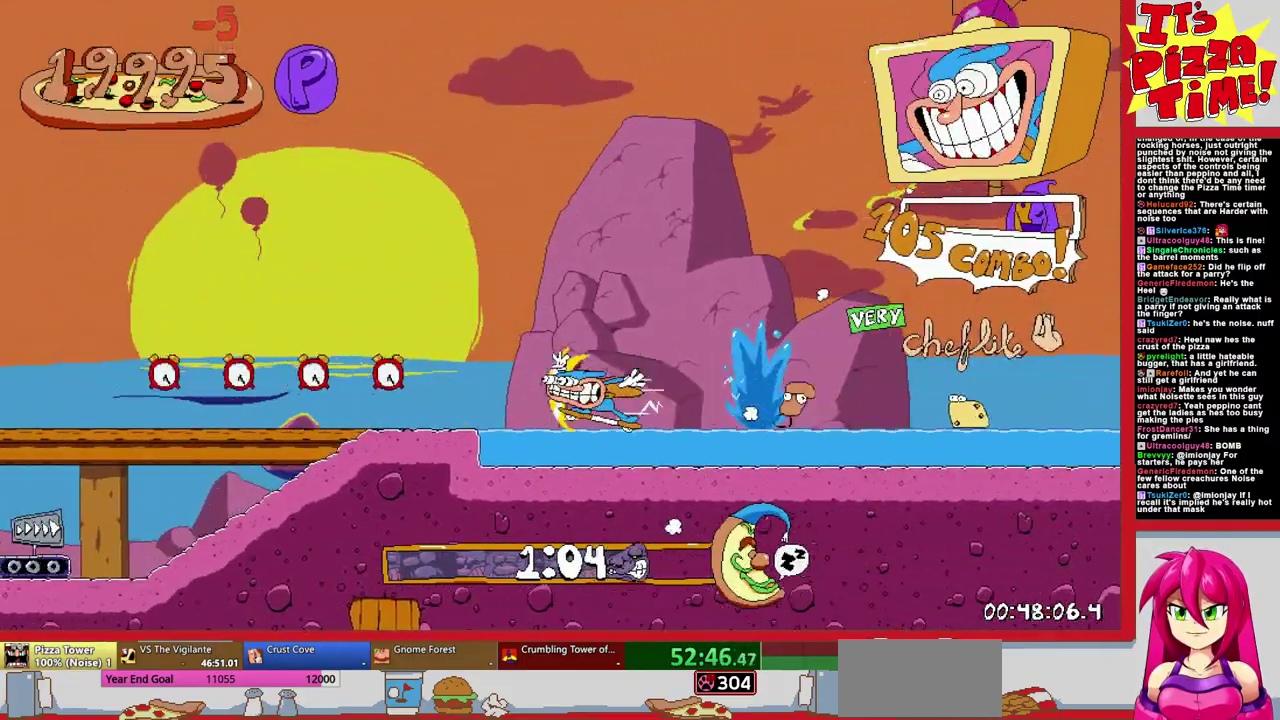
{"buttons": ["R1", "DPAD_LEFT"], "events": []}
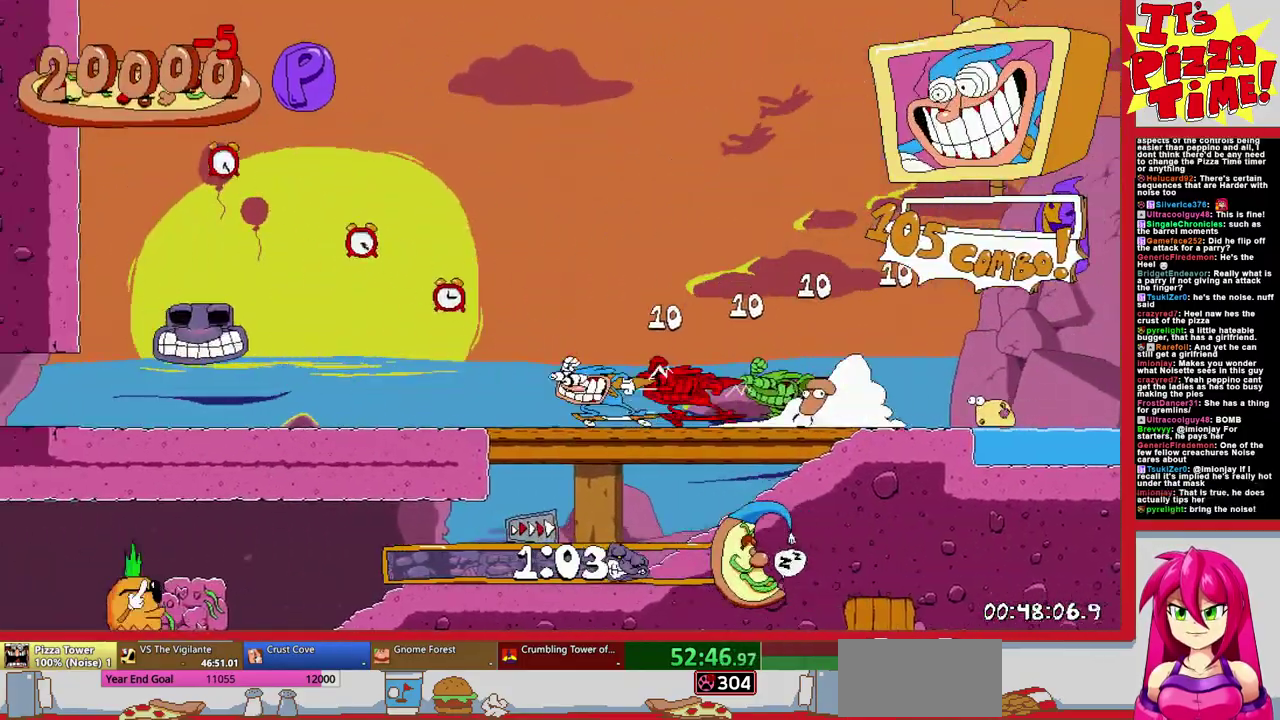
{"buttons": ["R1", "DPAD_LEFT"], "events": []}
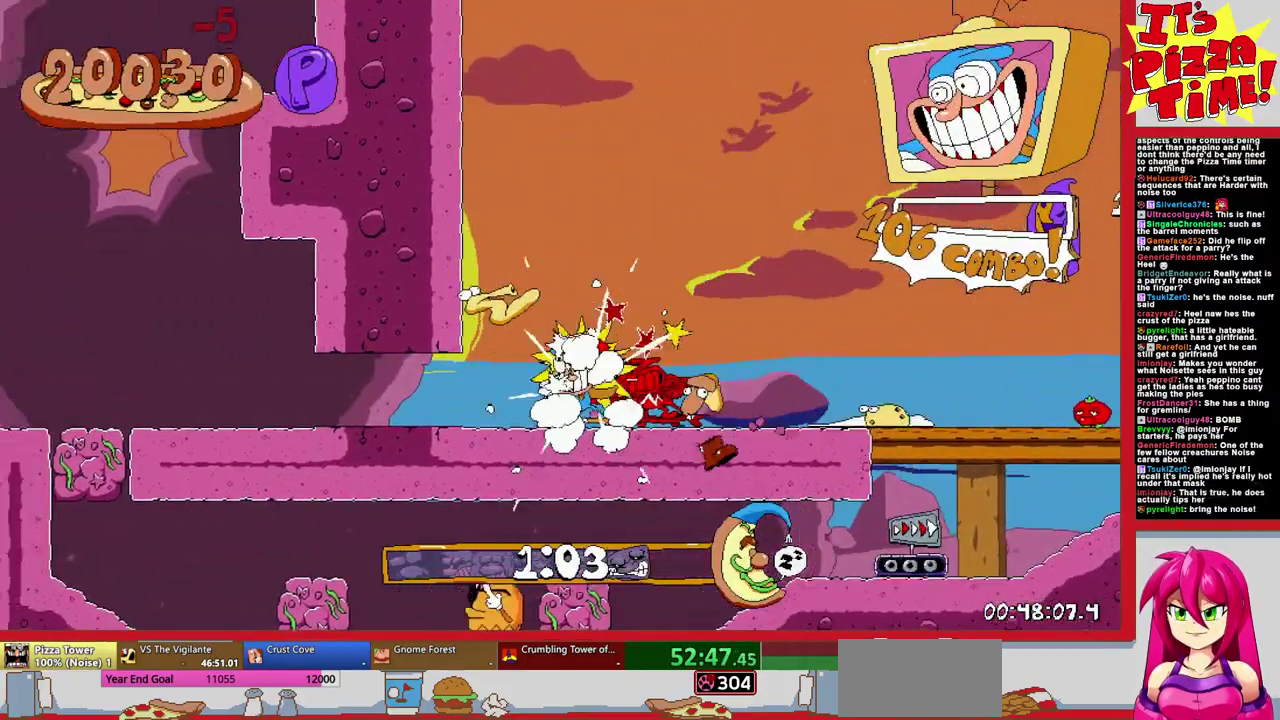
{"buttons": ["B", "R1", "DPAD_LEFT"], "events": [[183, "B", "down"]]}
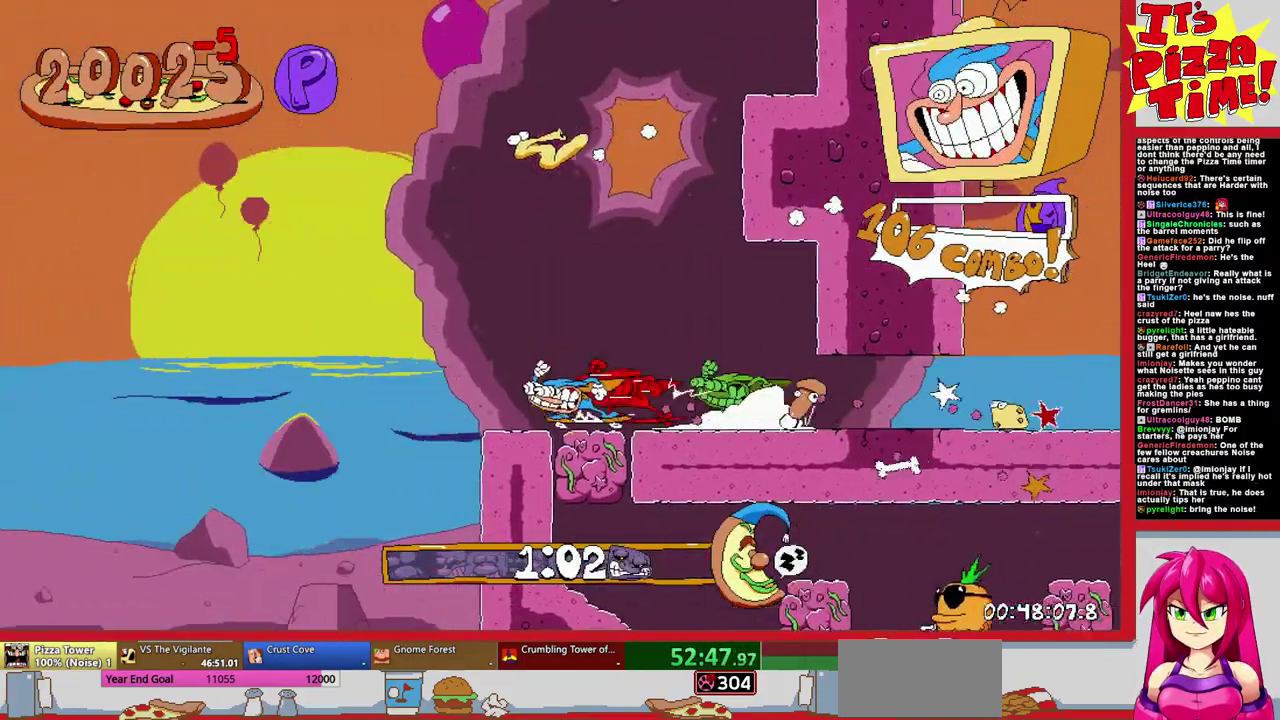
{"buttons": ["R1", "DPAD_DOWN", "DPAD_LEFT"], "events": [[250, "B", "up"], [483, "DPAD_DOWN", "down"]]}
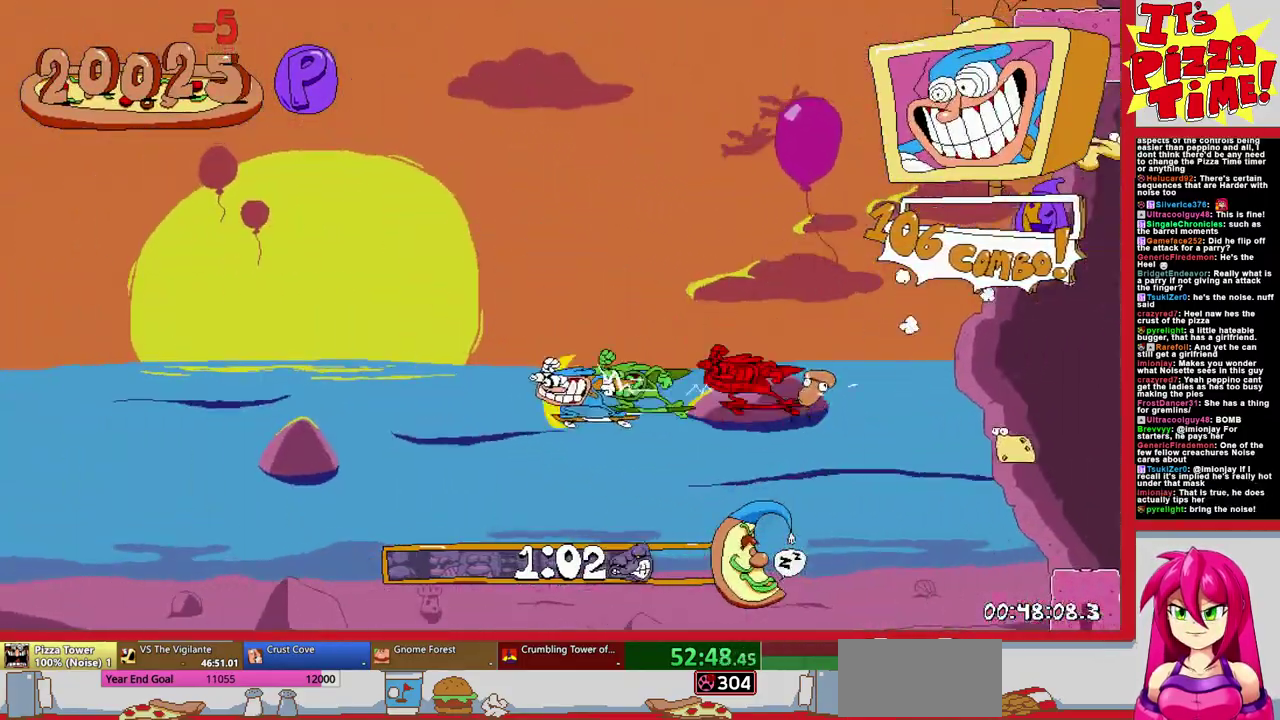
{"buttons": ["R1", "DPAD_DOWN"], "events": [[350, "DPAD_LEFT", "up"], [367, "DPAD_RIGHT", "down"], [500, "DPAD_RIGHT", "up"]]}
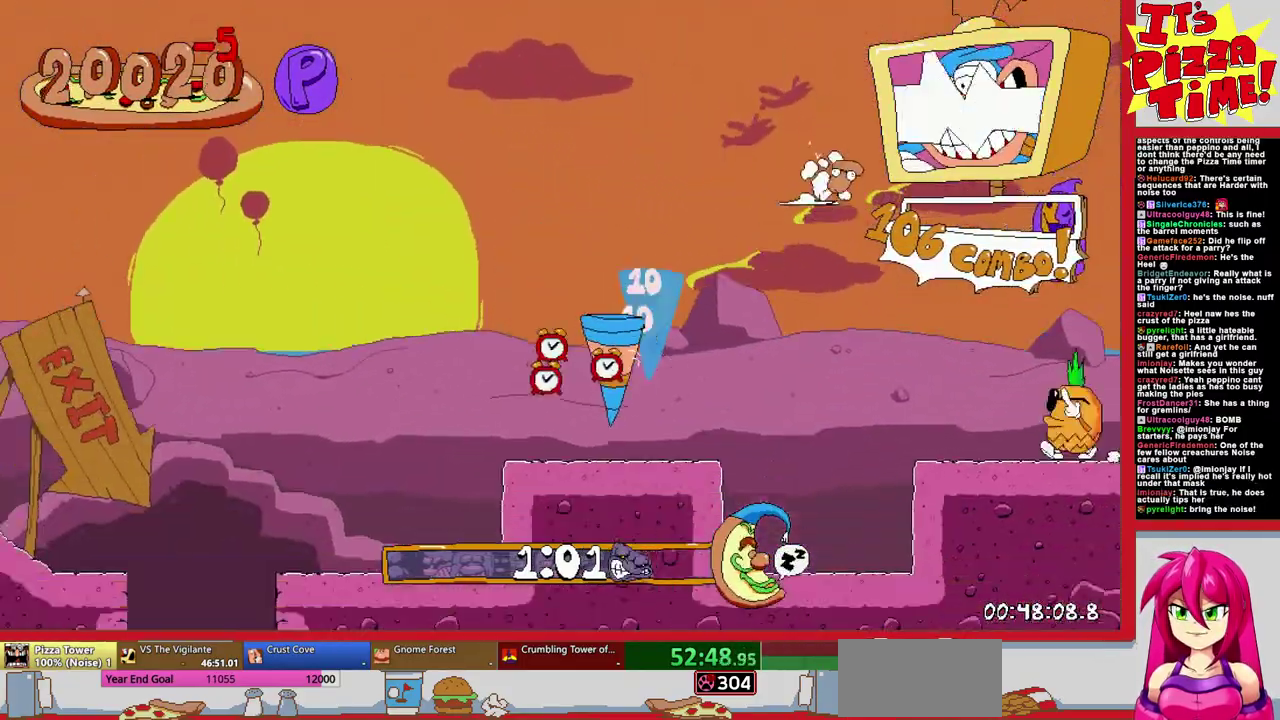
{"buttons": ["R1", "DPAD_DOWN", "DPAD_RIGHT"], "events": [[33, "DPAD_LEFT", "down"], [233, "DPAD_LEFT", "up"], [267, "DPAD_RIGHT", "down"]]}
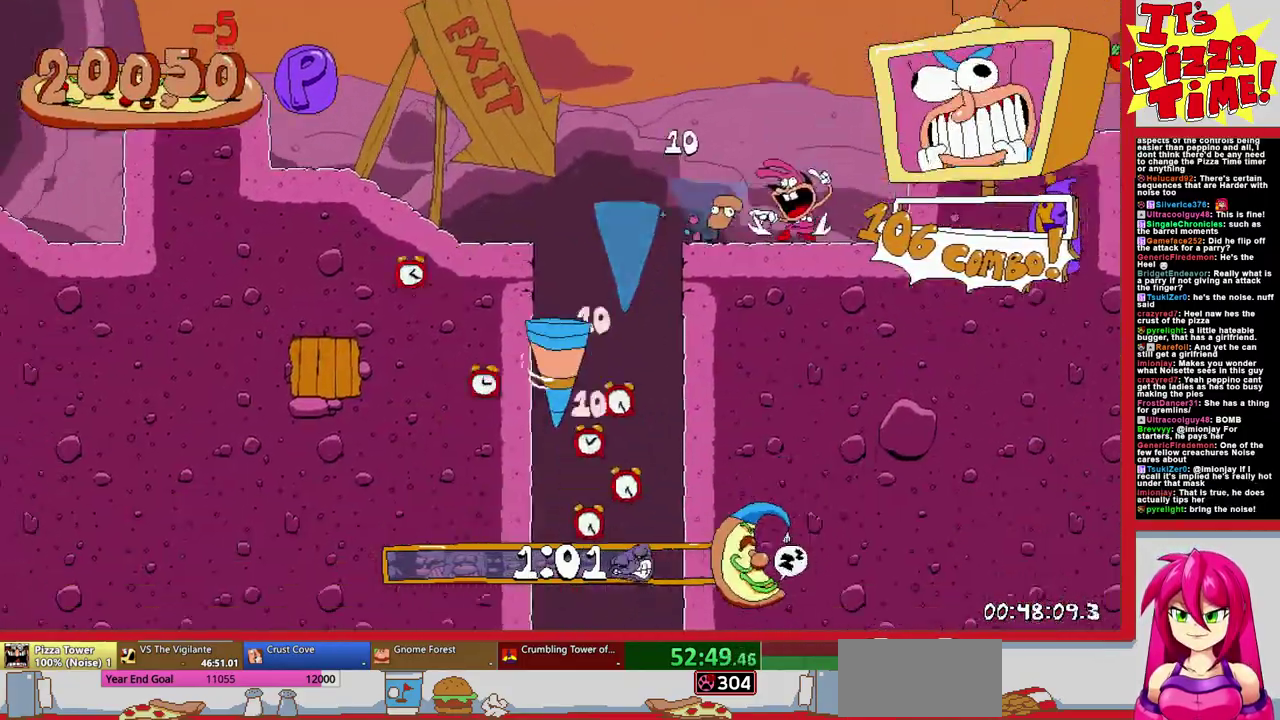
{"buttons": ["R1", "DPAD_DOWN", "DPAD_LEFT"], "events": [[200, "DPAD_RIGHT", "up"], [250, "DPAD_LEFT", "down"]]}
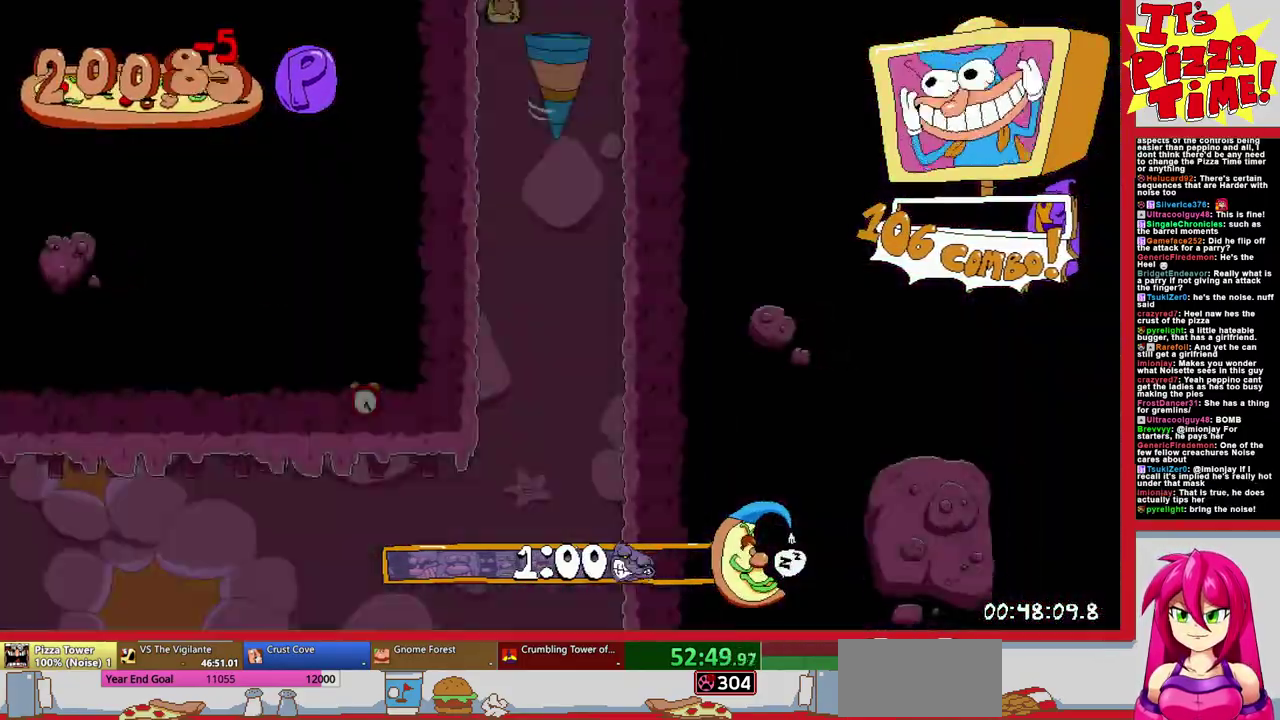
{"buttons": ["R1", "DPAD_DOWN", "DPAD_LEFT"], "events": []}
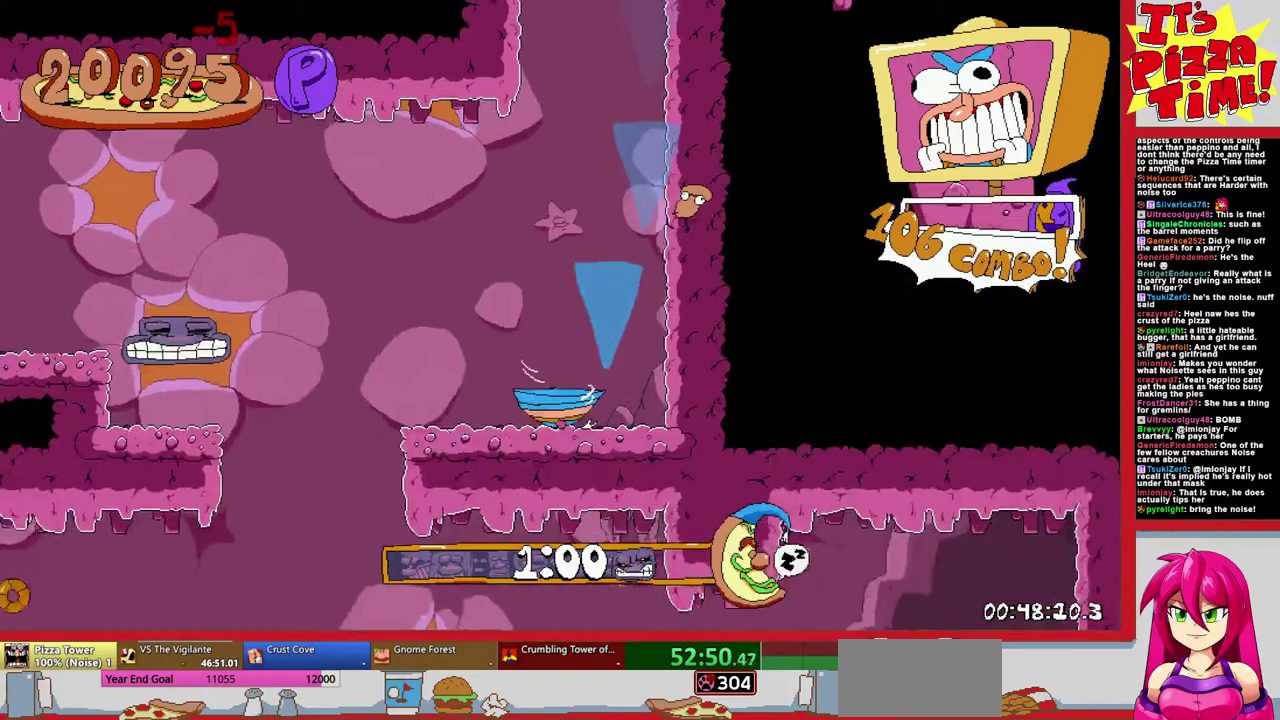
{"buttons": ["R1", "DPAD_DOWN", "DPAD_LEFT"], "events": []}
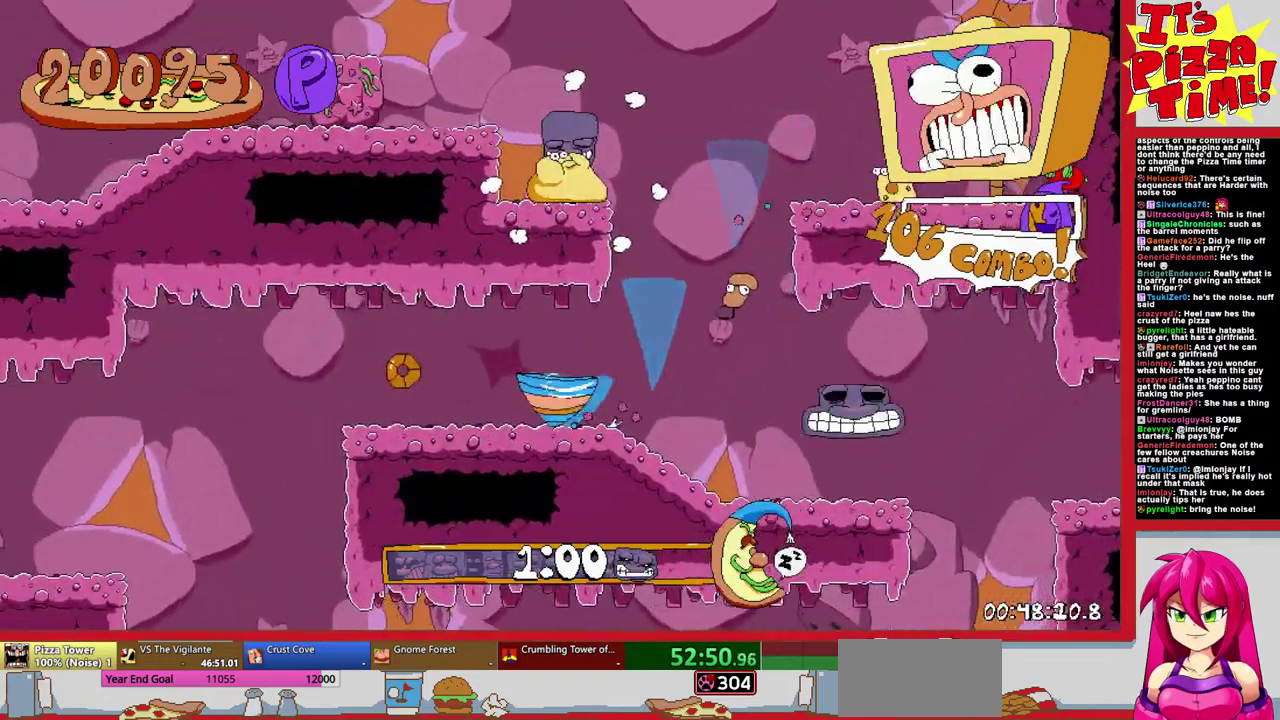
{"buttons": ["R1", "DPAD_DOWN", "DPAD_RIGHT"], "events": [[400, "DPAD_LEFT", "up"], [417, "DPAD_RIGHT", "down"]]}
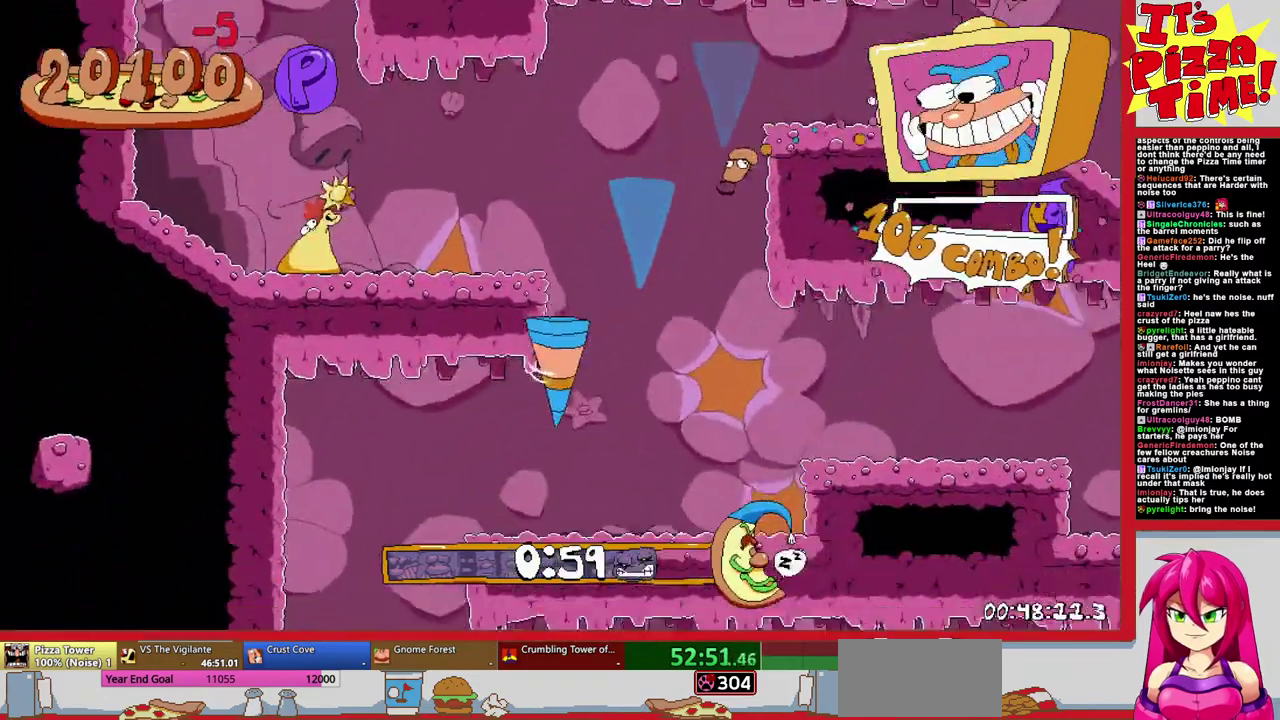
{"buttons": ["R1", "DPAD_RIGHT"], "events": [[50, "Y", "down"], [133, "Y", "up"], [217, "DPAD_DOWN", "up"]]}
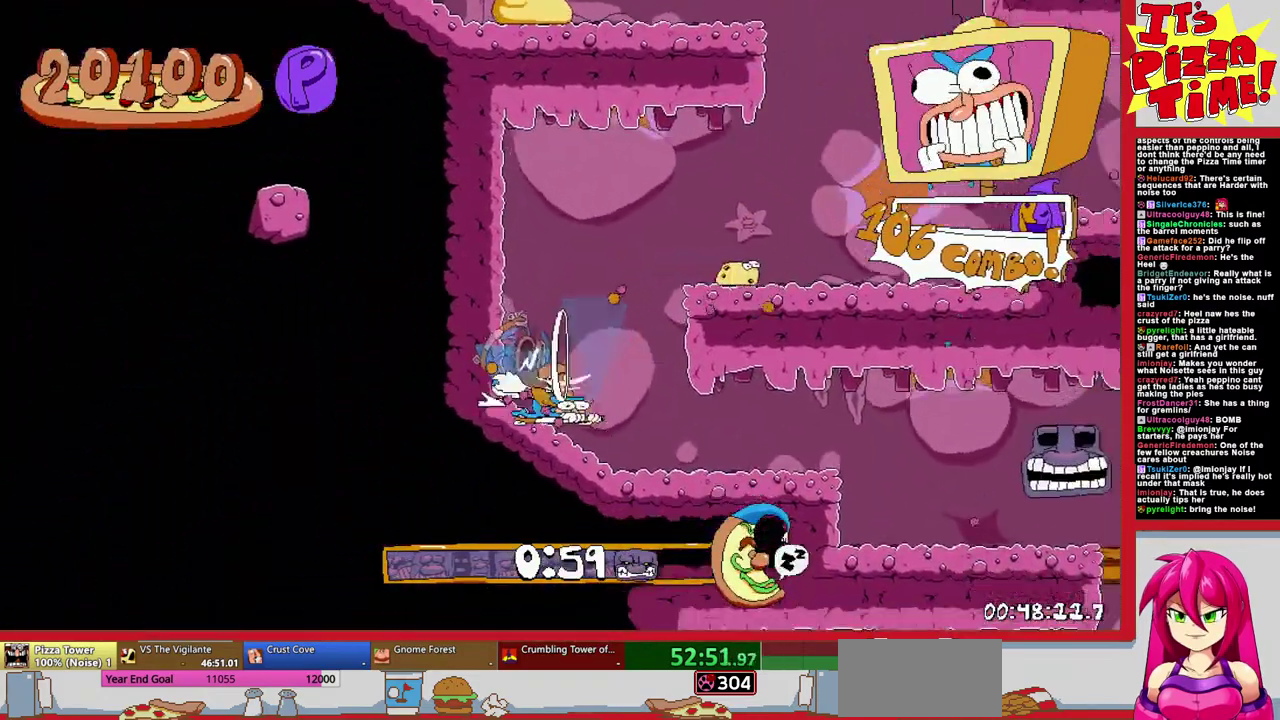
{"buttons": ["R1", "DPAD_RIGHT"], "events": []}
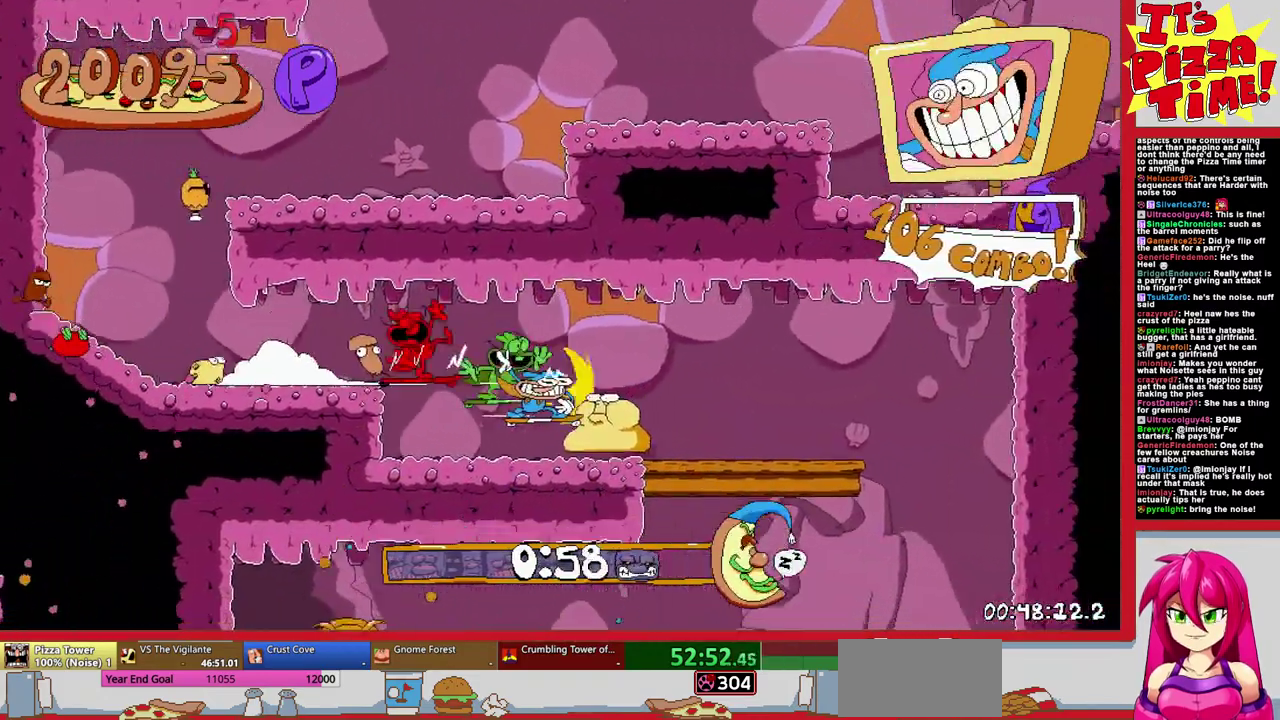
{"buttons": ["R1", "DPAD_DOWN", "DPAD_LEFT"], "events": [[100, "DPAD_DOWN", "down"], [117, "DPAD_RIGHT", "up"], [150, "DPAD_LEFT", "down"], [350, "Y", "down"], [450, "Y", "up"]]}
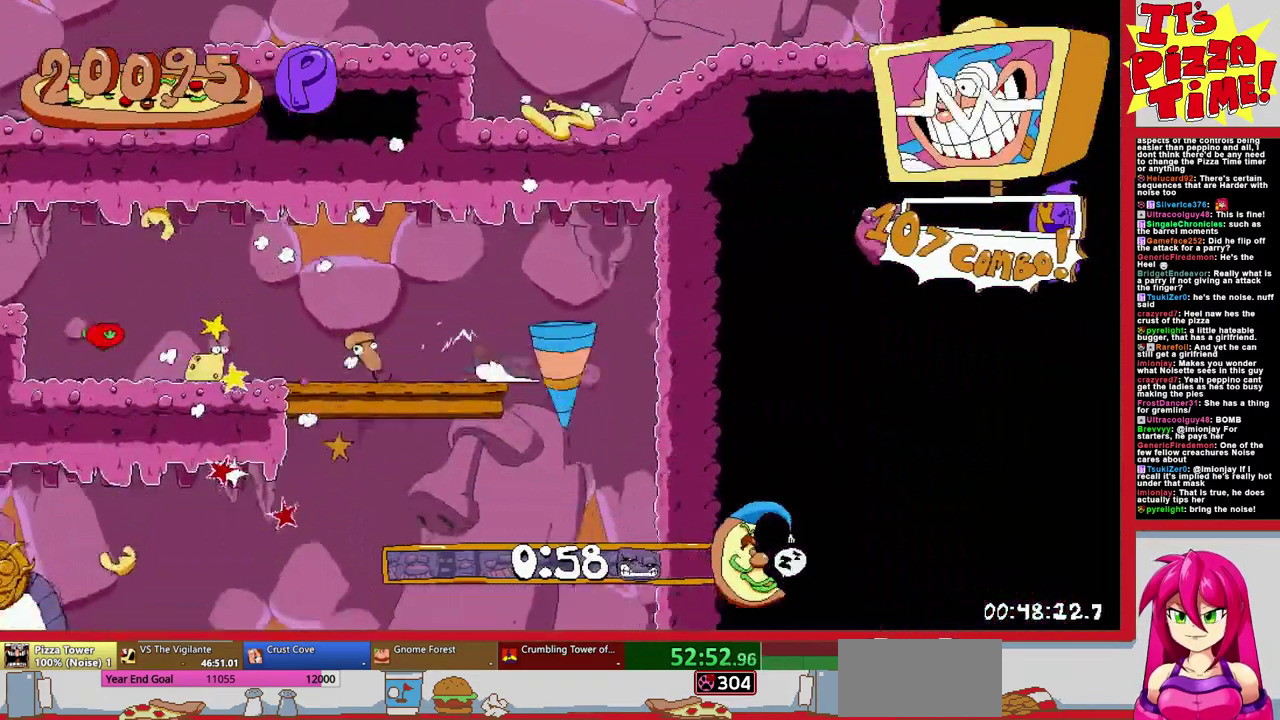
{"buttons": ["Y", "R1", "DPAD_DOWN", "DPAD_LEFT"], "events": [[483, "Y", "down"]]}
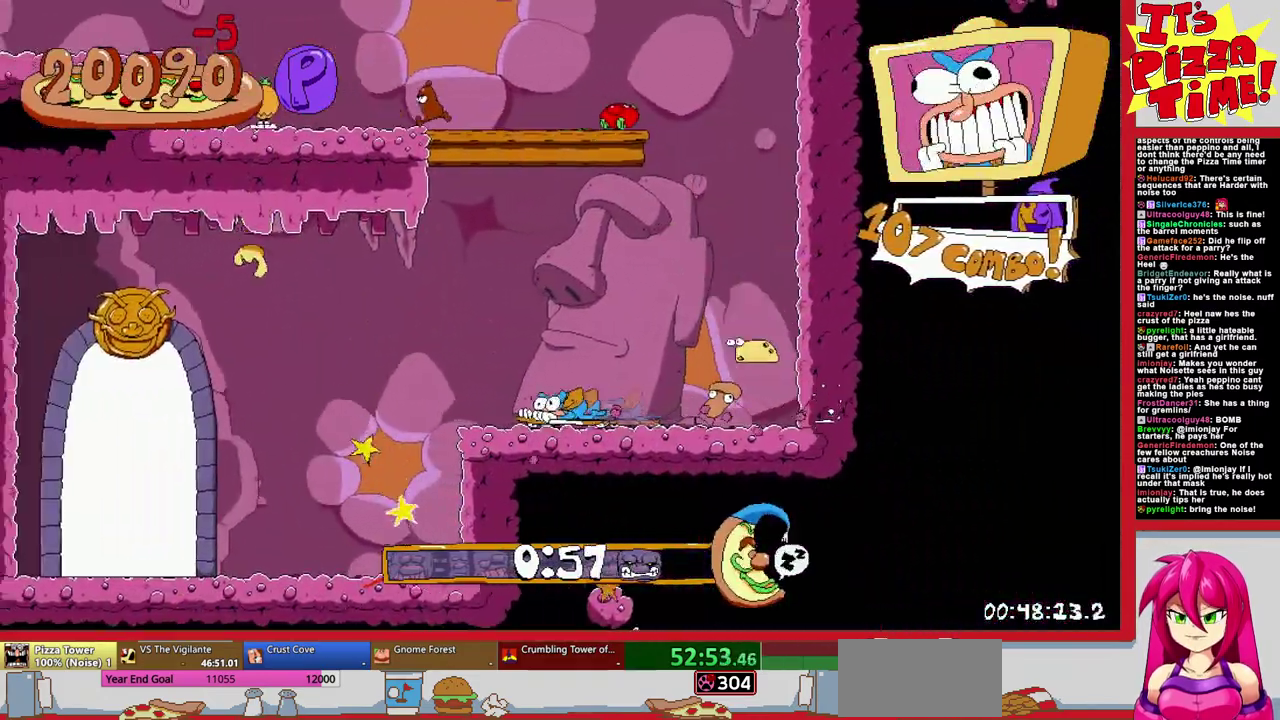
{"buttons": [], "events": [[17, "DPAD_DOWN", "up"], [67, "DPAD_UP", "down"], [100, "Y", "up"], [333, "DPAD_LEFT", "up"], [383, "R1", "up"], [467, "DPAD_UP", "up"]]}